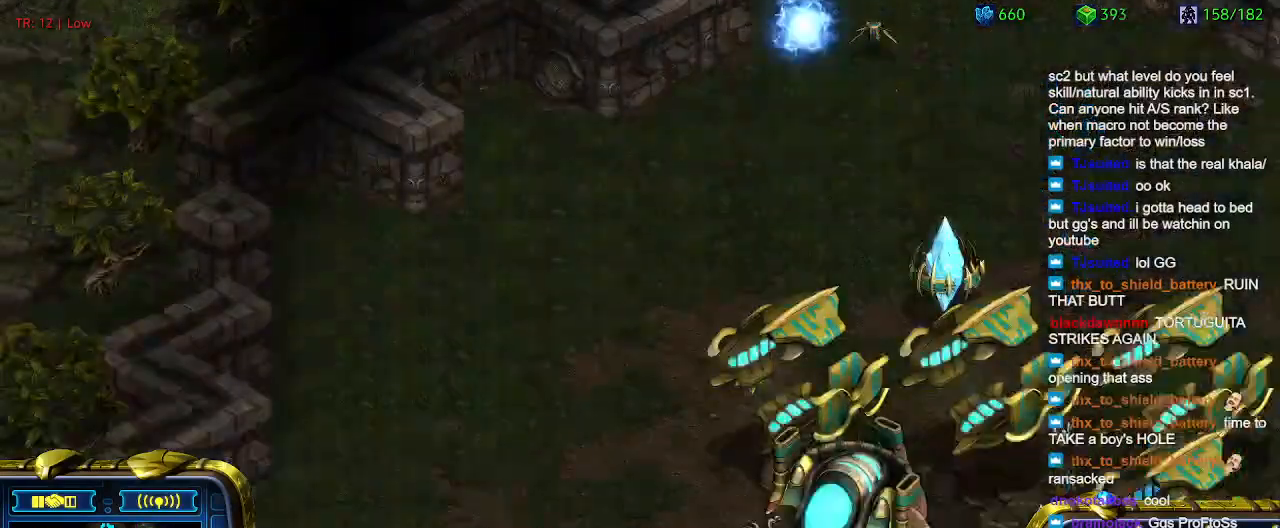
Gameplay with keyboard; each line is a JSON object with the keys held at the frame after it. "events" lists presses ("down") and releases ("up") of "1", "2", "3", "4", "5", "6", "a", "c", "ctrl", "d", "e", "f2", "f3", "q", "s", "t", "w", "x" and "z" between this image and that frame as [ms after this image, input, new state], when the widget could be followed in between. No other keys are recorded. Mouse input is not recorded.
{"keys": ["w"], "events": [[467, "w", "down"]]}
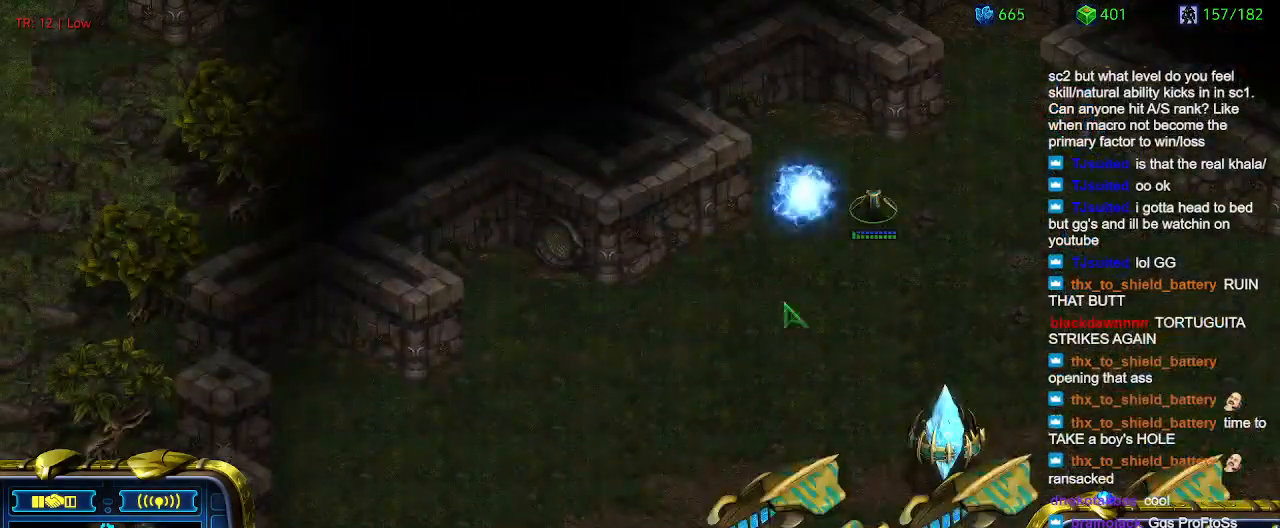
{"keys": [], "events": [[67, "w", "up"], [167, "s", "down"], [234, "s", "up"]]}
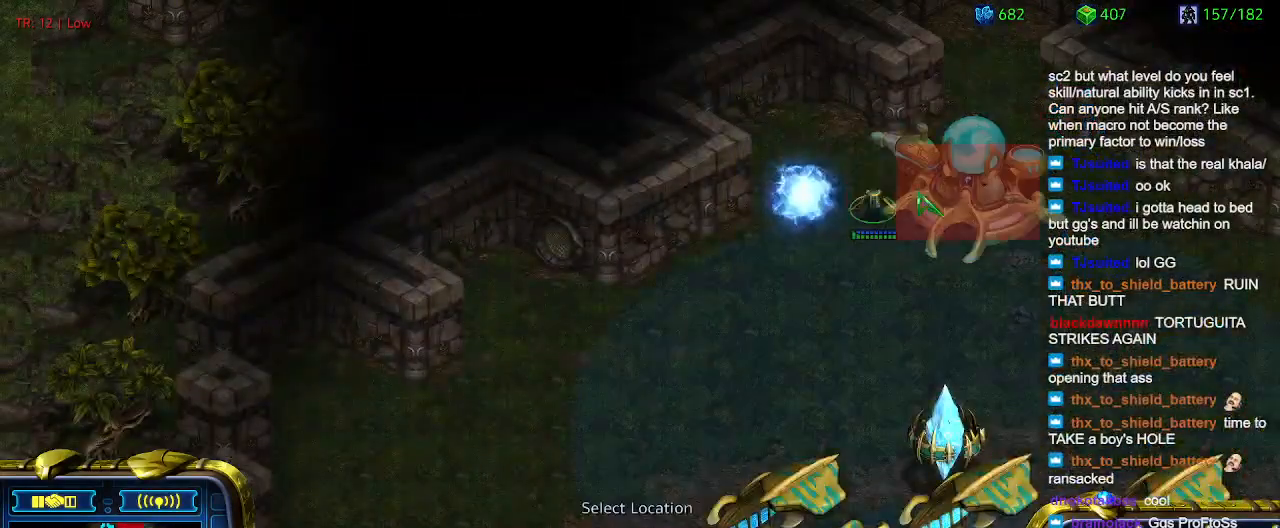
{"keys": [], "events": []}
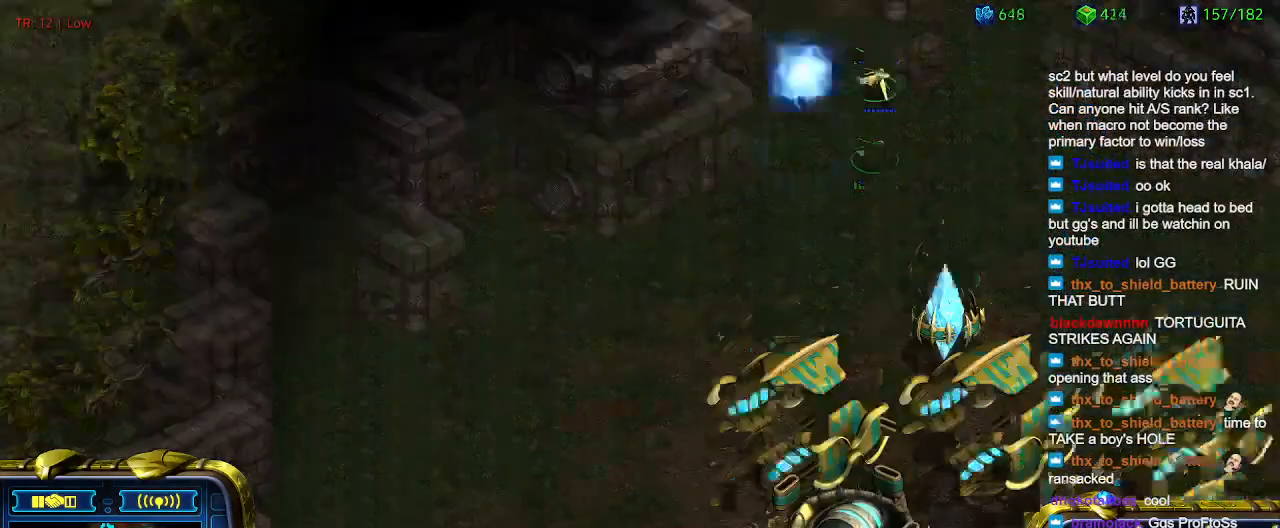
{"keys": [], "events": []}
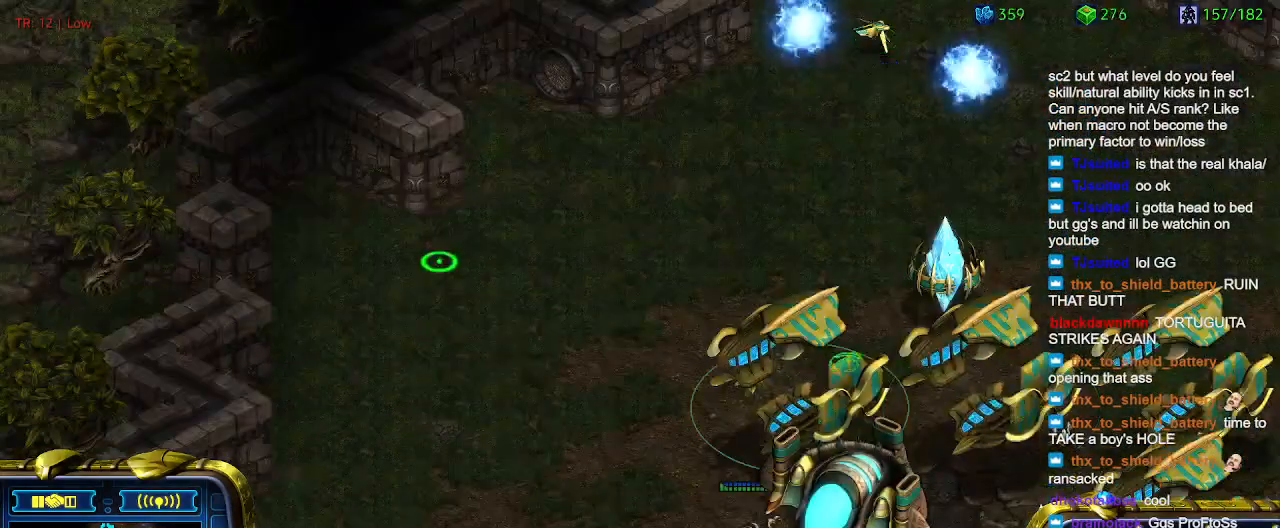
{"keys": [], "events": []}
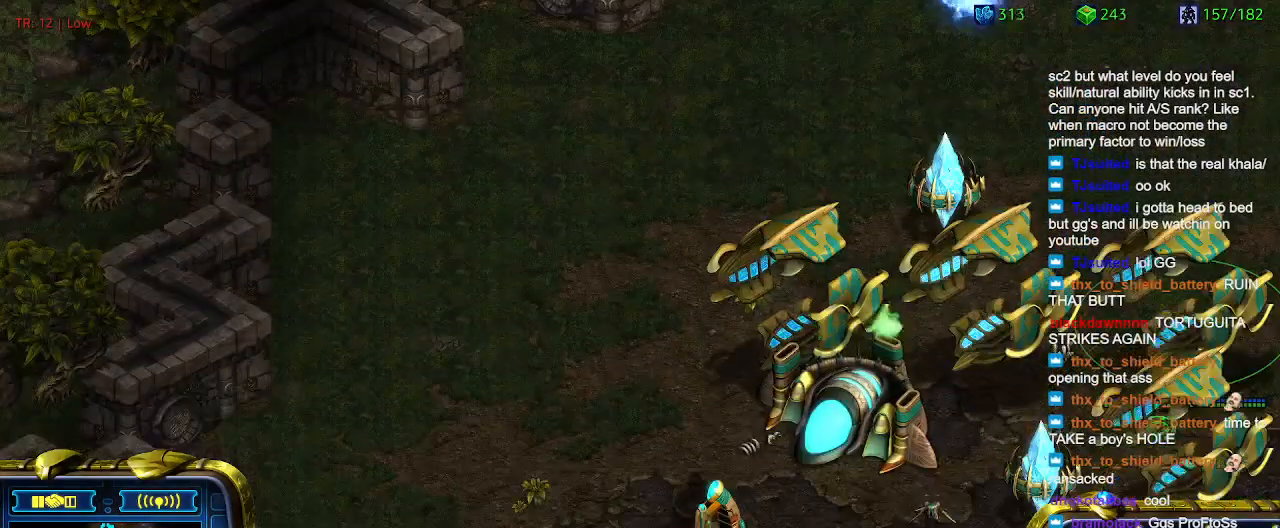
{"keys": [], "events": []}
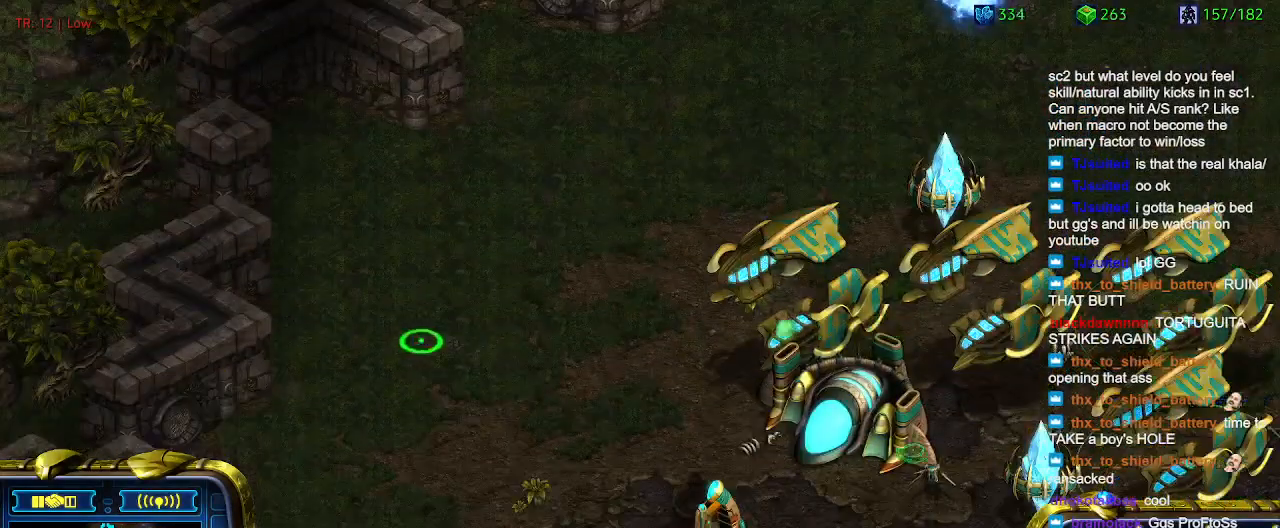
{"keys": [], "events": []}
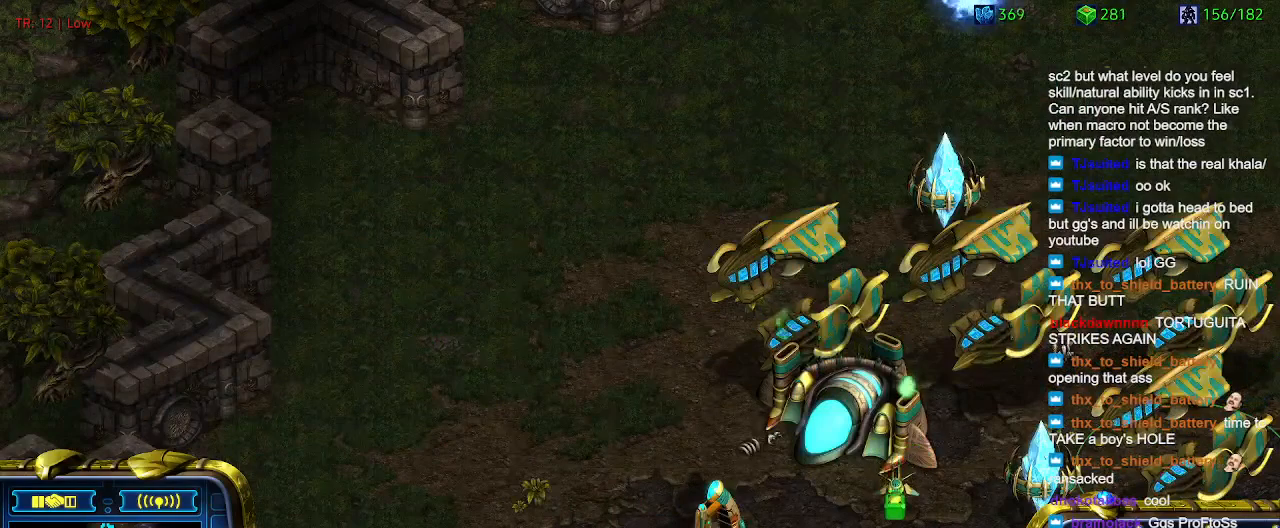
{"keys": [], "events": []}
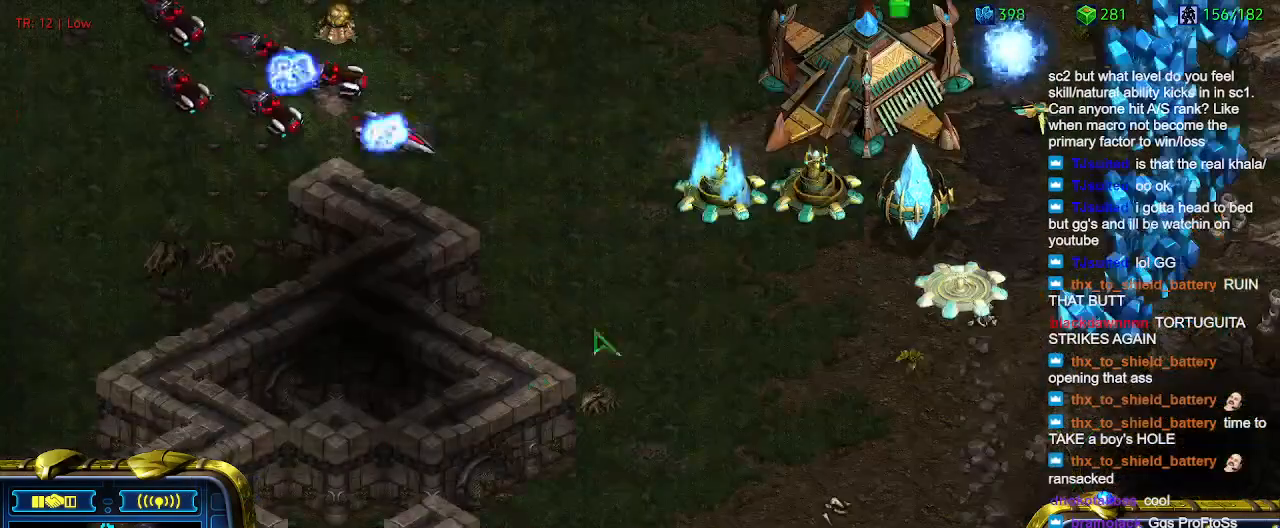
{"keys": ["t"], "events": [[500, "t", "down"]]}
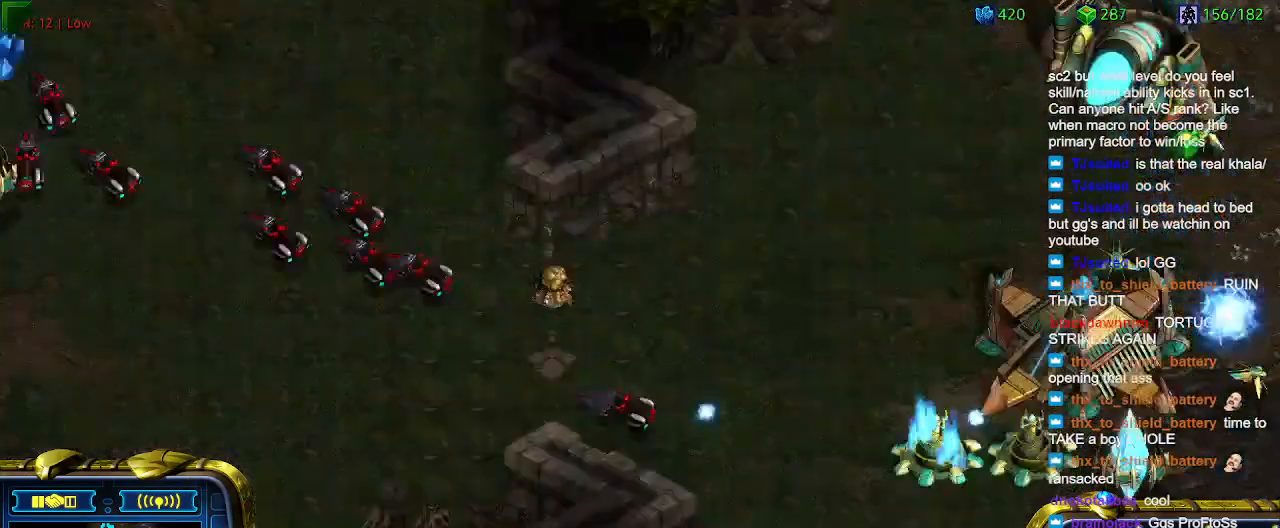
{"keys": [], "events": [[100, "t", "up"]]}
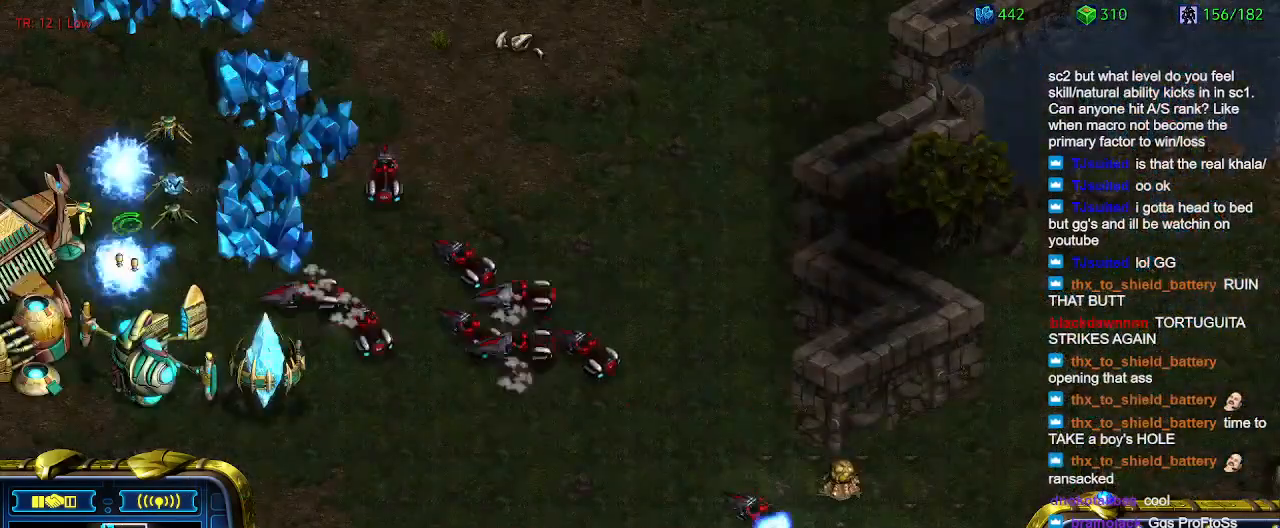
{"keys": ["t"], "events": [[467, "t", "down"]]}
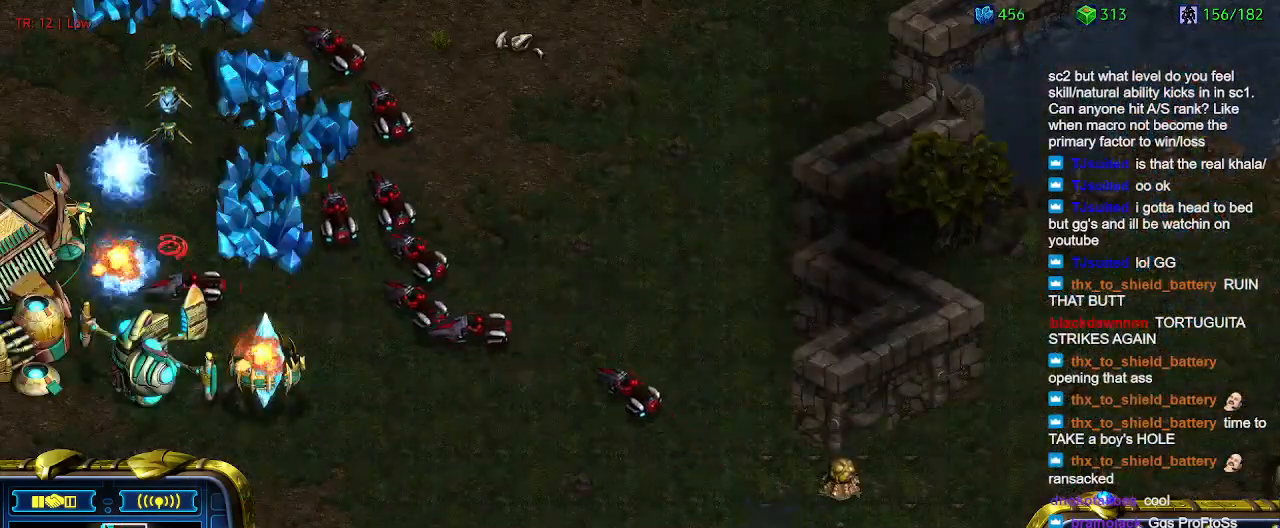
{"keys": [], "events": [[67, "t", "up"], [267, "1", "down"], [367, "1", "up"]]}
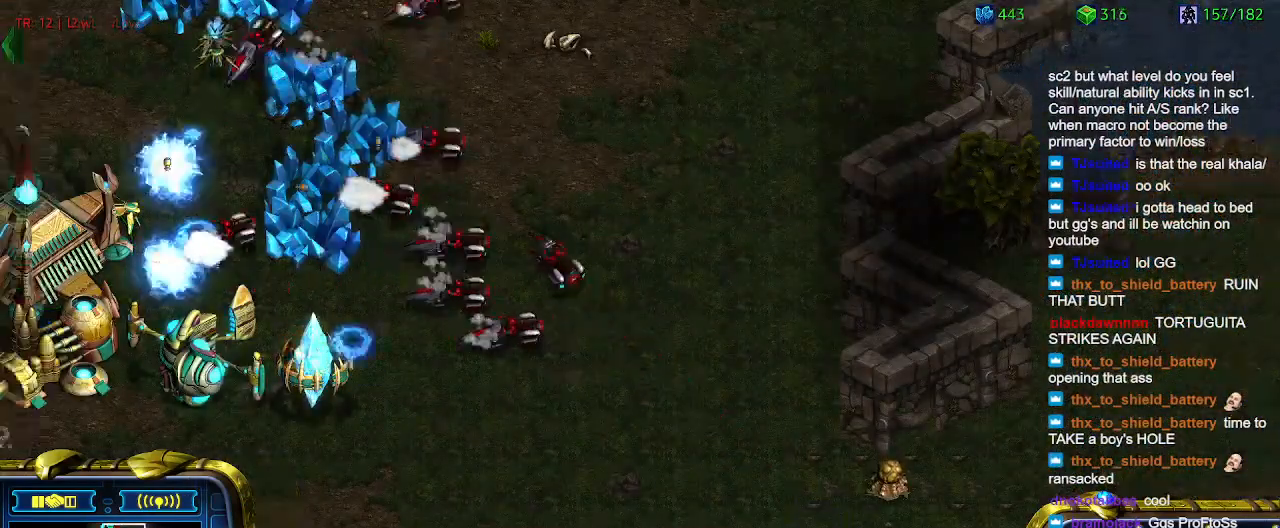
{"keys": [], "events": [[34, "a", "down"], [167, "a", "up"]]}
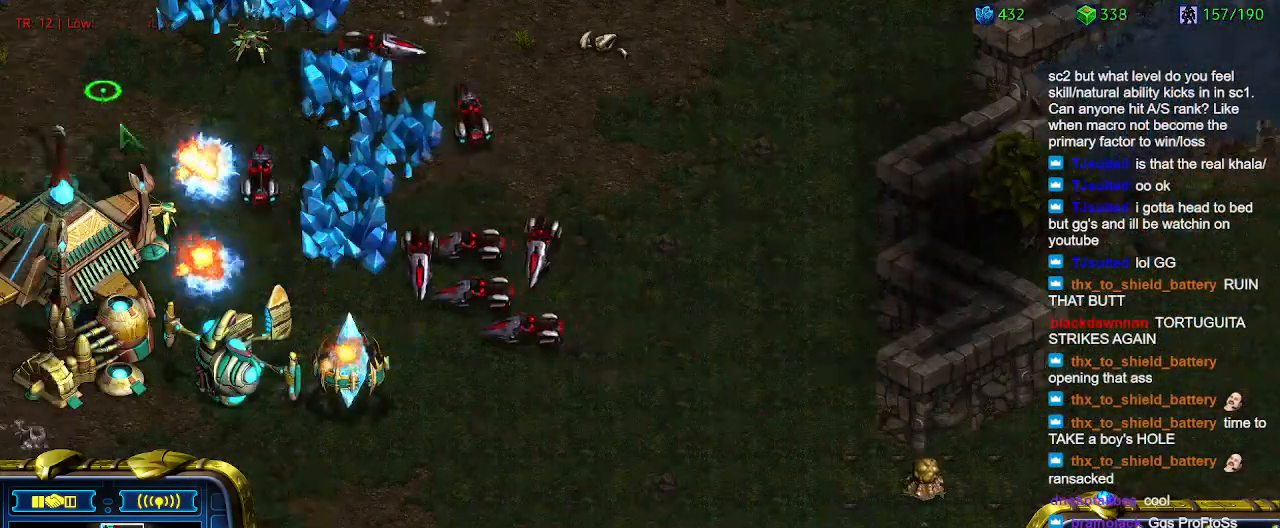
{"keys": ["a"], "events": [[100, "2", "down"], [200, "2", "up"], [434, "a", "down"]]}
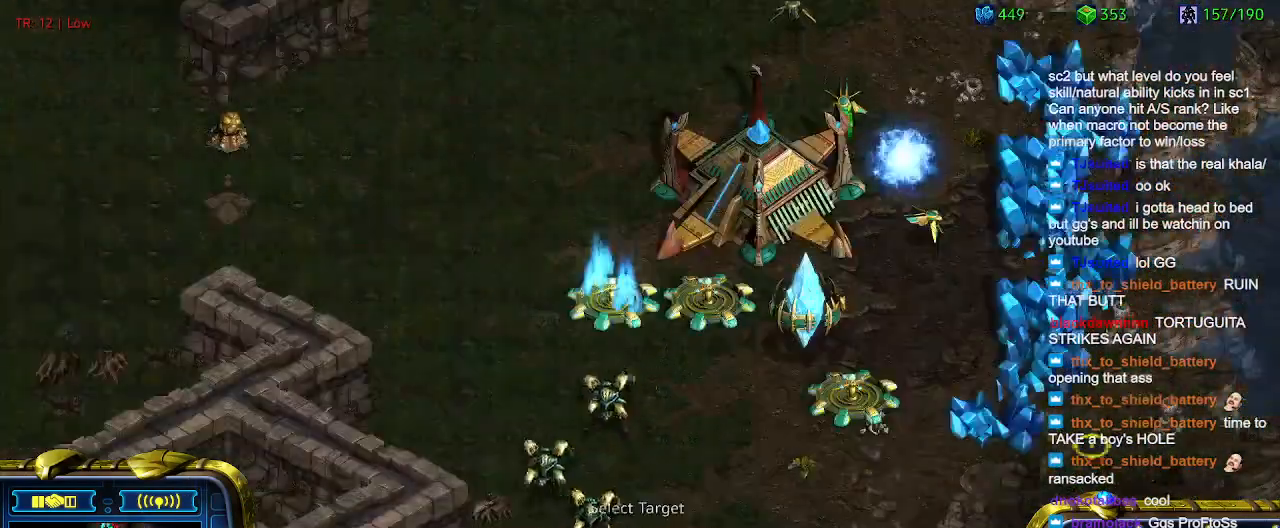
{"keys": [], "events": [[34, "a", "up"]]}
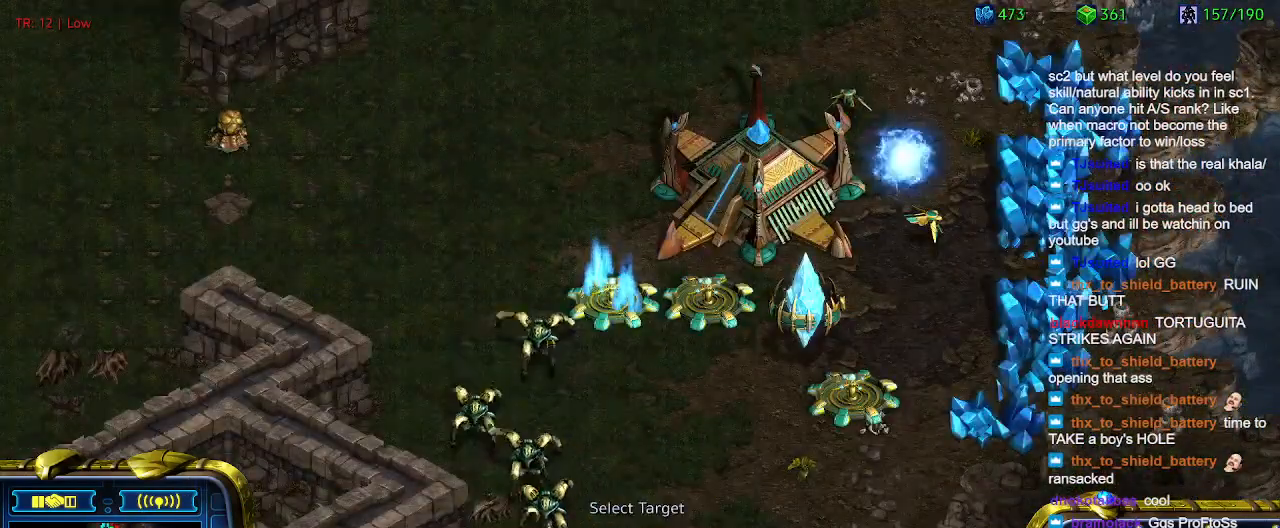
{"keys": [], "events": []}
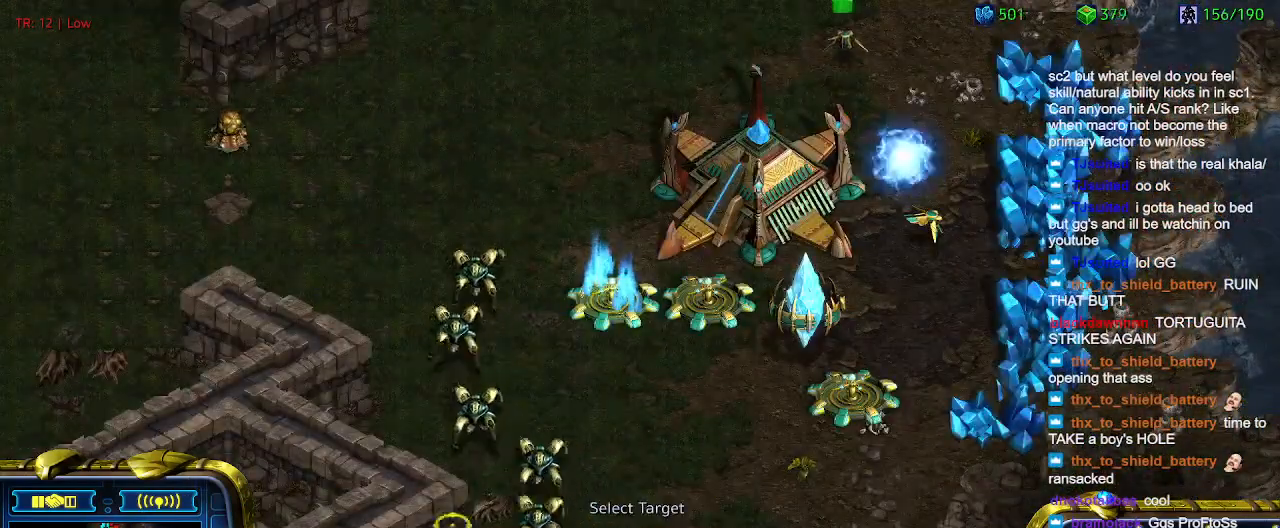
{"keys": [], "events": []}
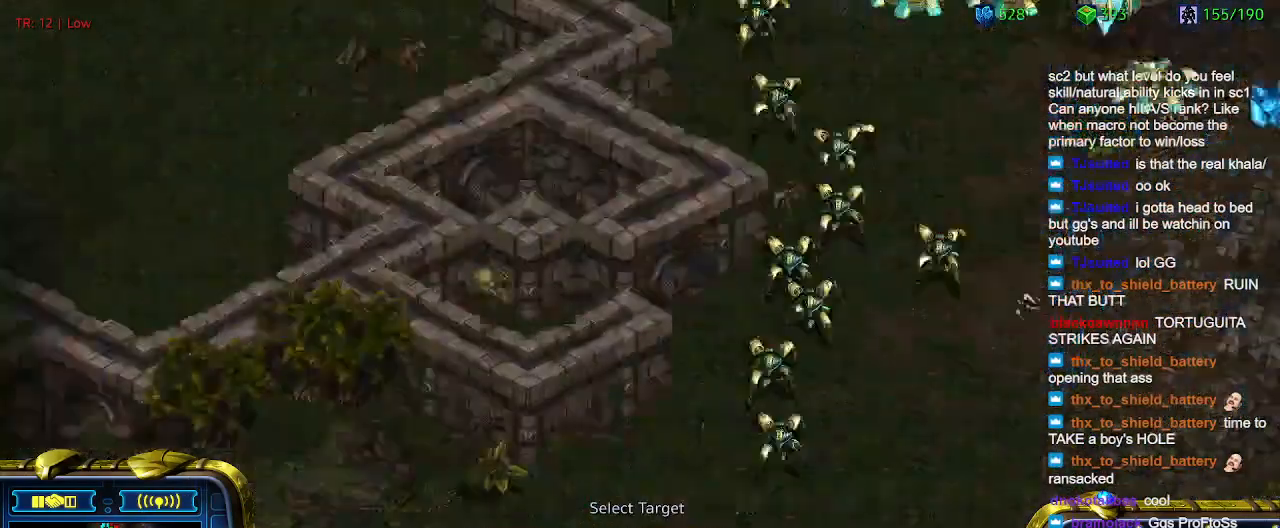
{"keys": [], "events": []}
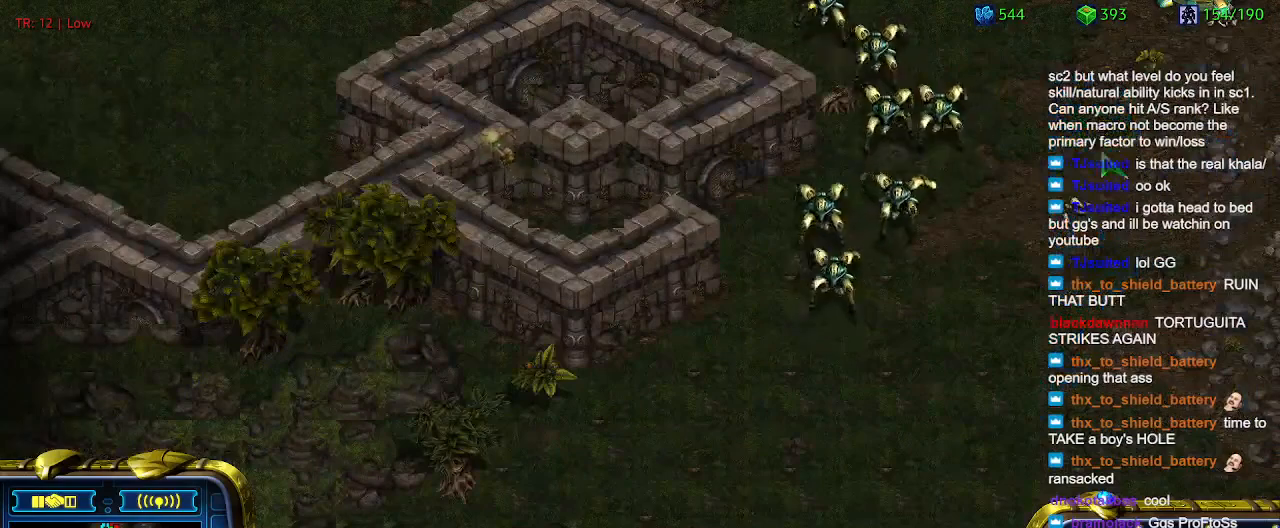
{"keys": [], "events": []}
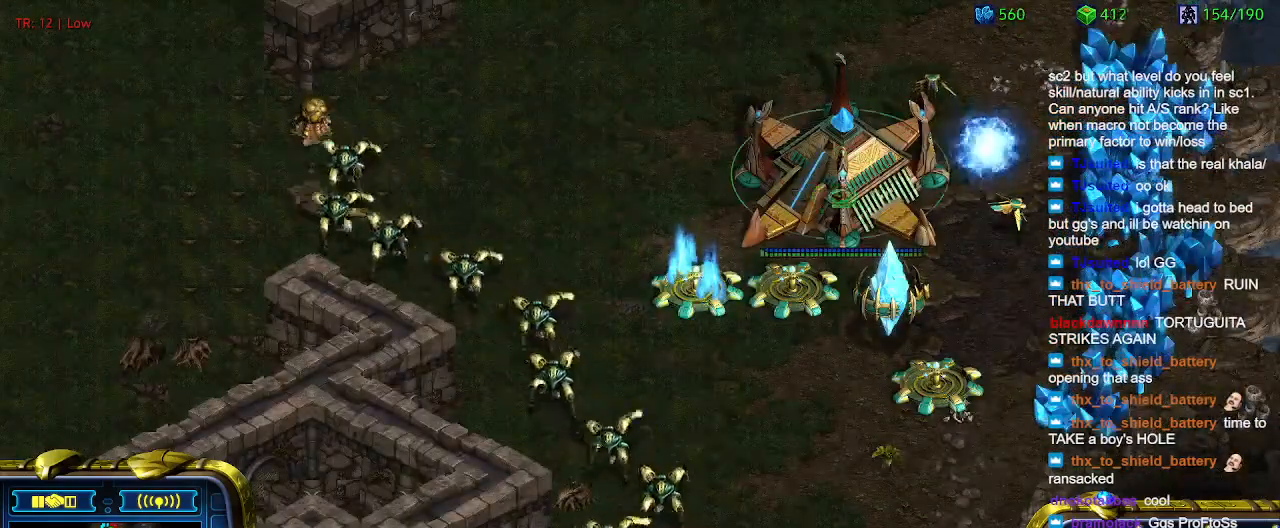
{"keys": [], "events": [[67, "t", "down"], [167, "t", "up"], [267, "t", "down"], [334, "t", "up"], [434, "t", "down"], [467, "t", "up"]]}
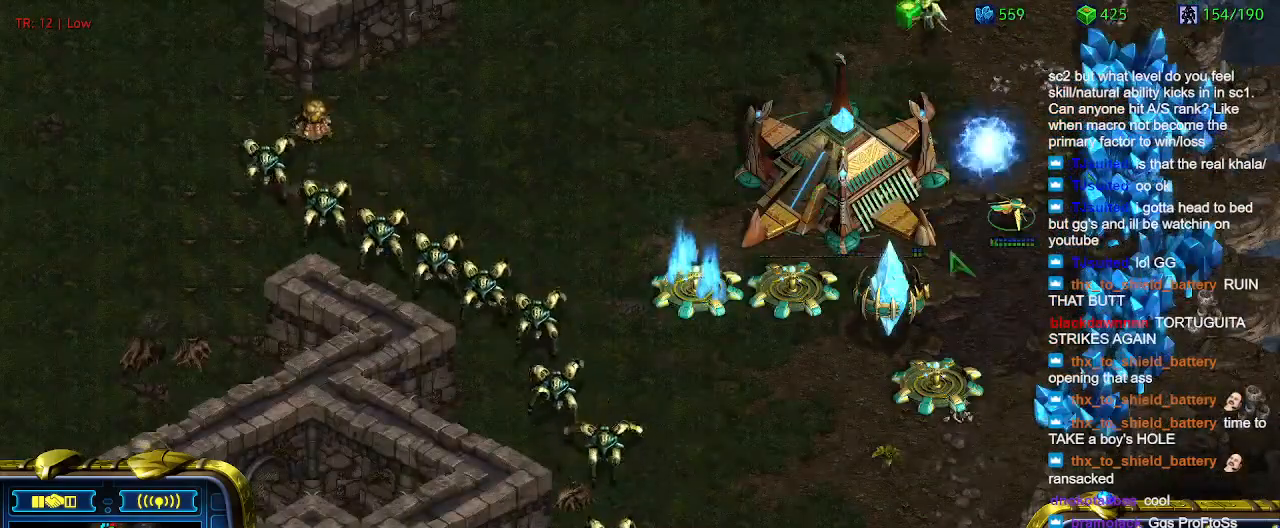
{"keys": [], "events": [[134, "q", "down"], [200, "q", "up"], [300, "s", "down"], [367, "s", "up"]]}
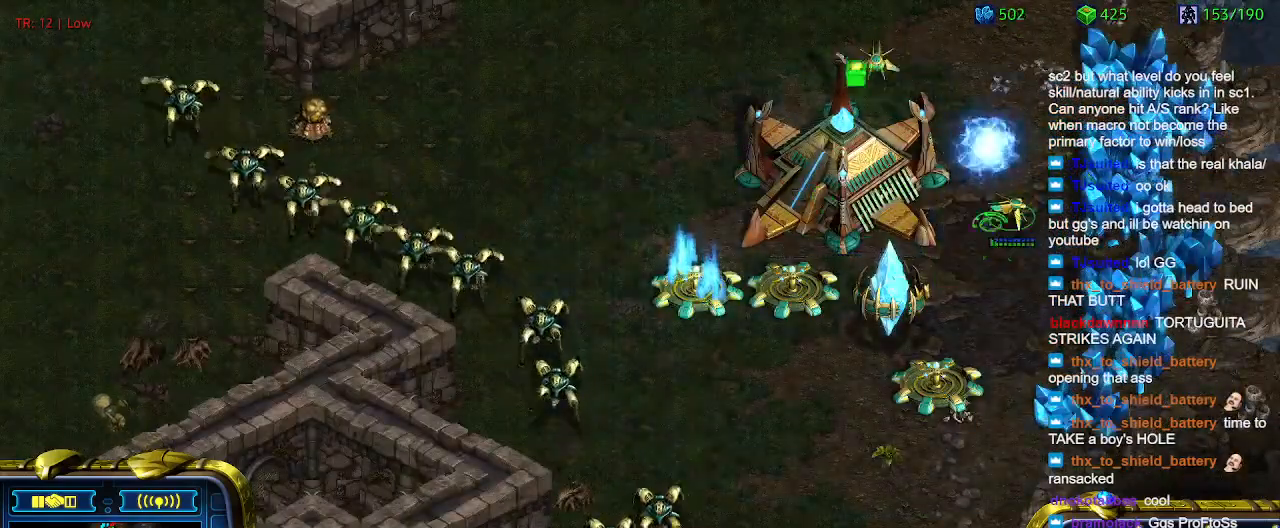
{"keys": [], "events": []}
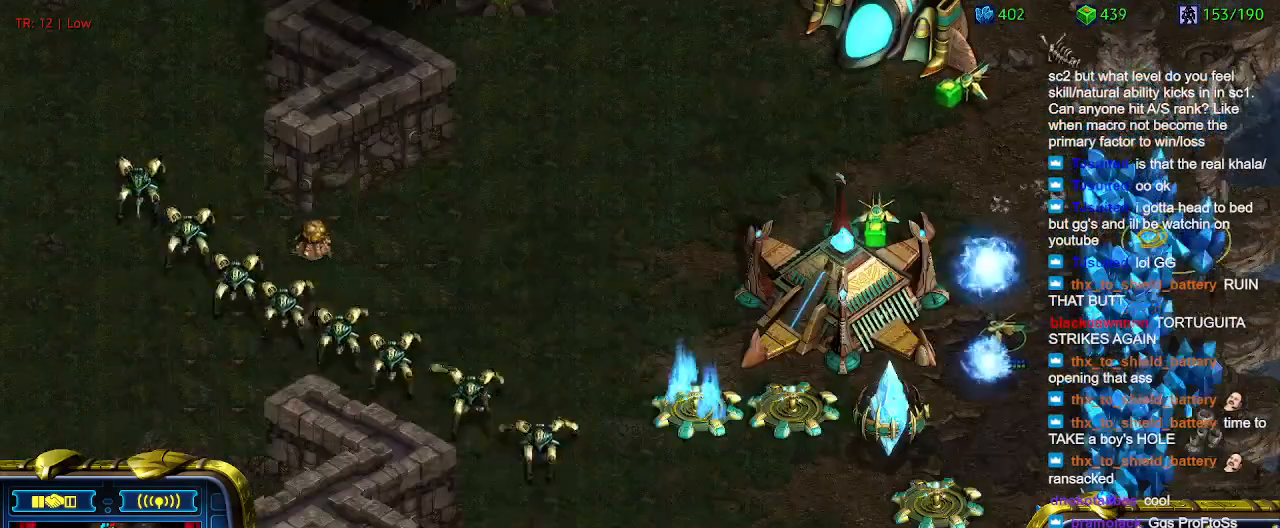
{"keys": [], "events": []}
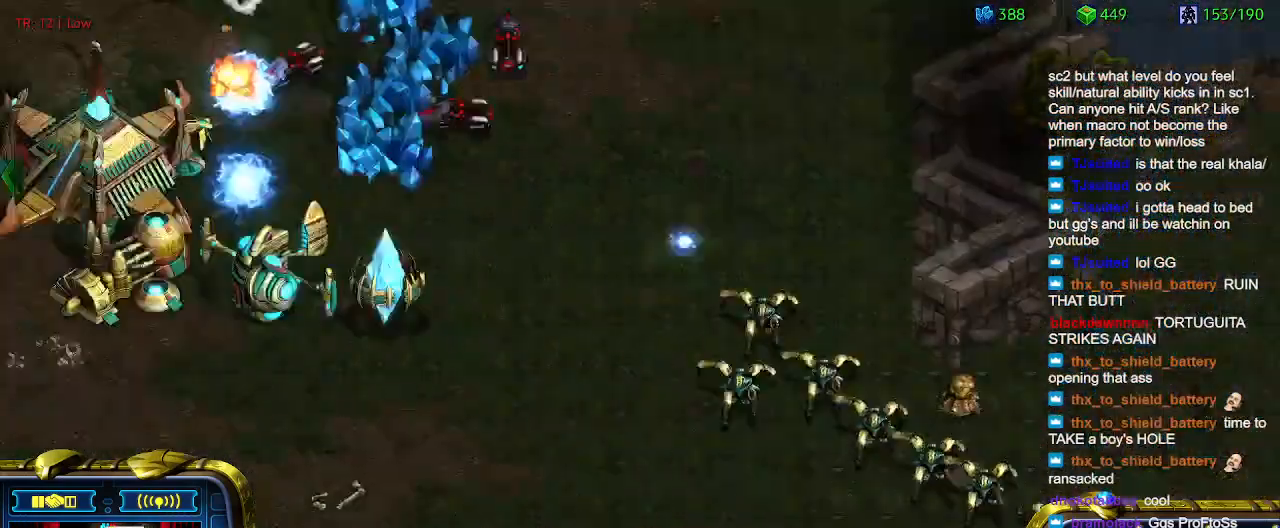
{"keys": [], "events": [[167, "1", "down"], [267, "1", "up"]]}
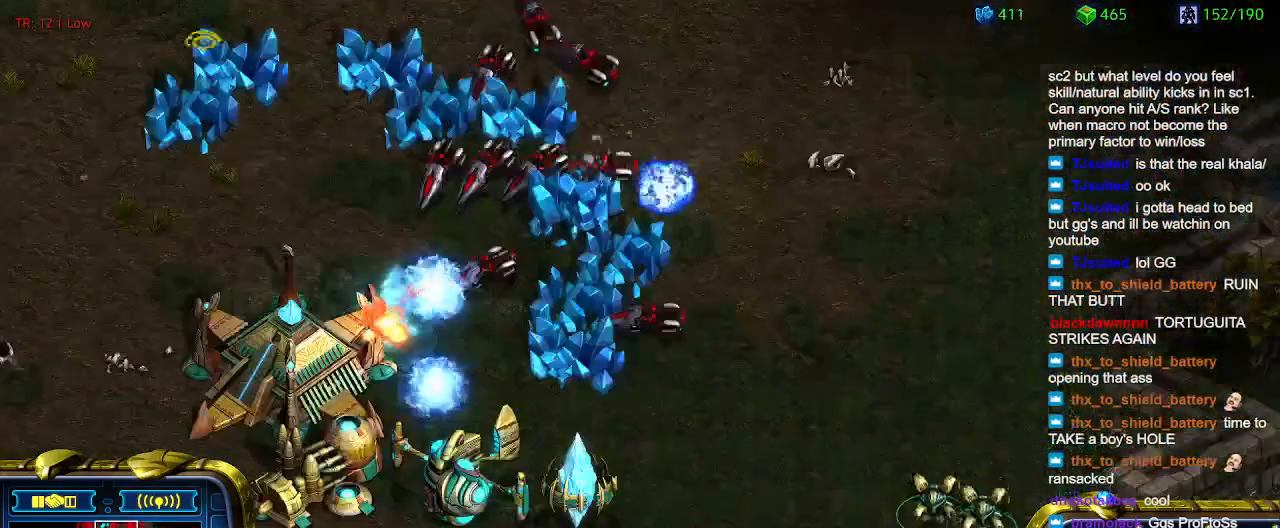
{"keys": [], "events": [[134, "a", "down"], [267, "a", "up"]]}
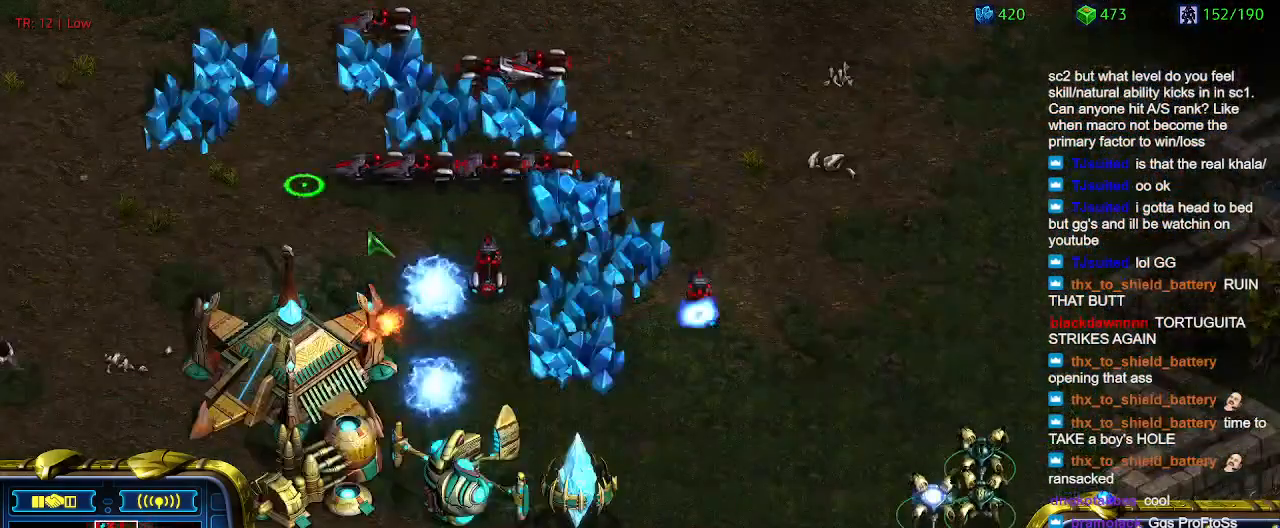
{"keys": [], "events": []}
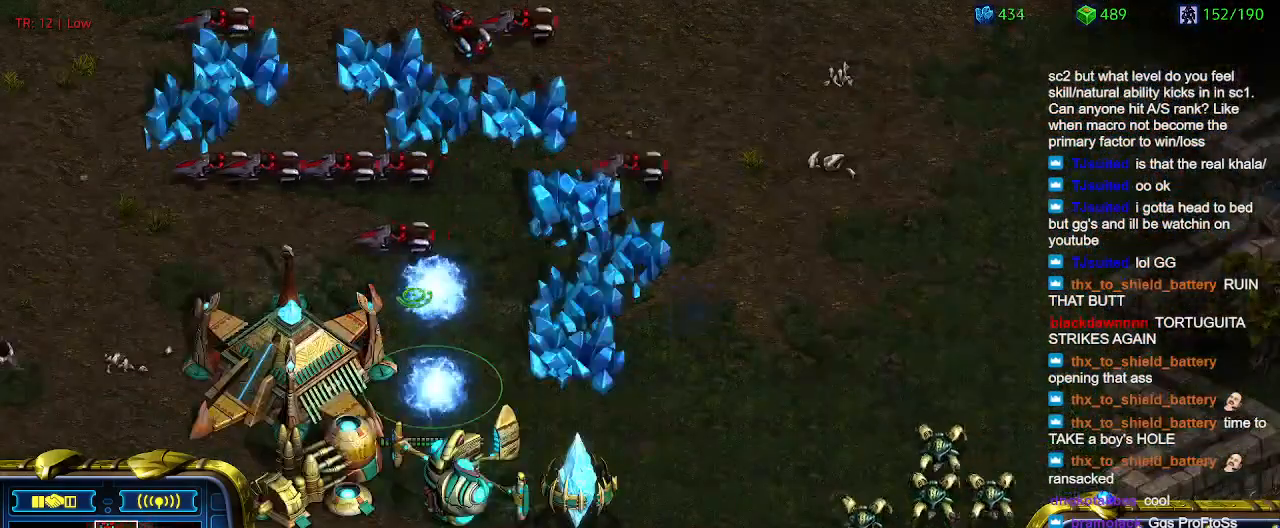
{"keys": [], "events": []}
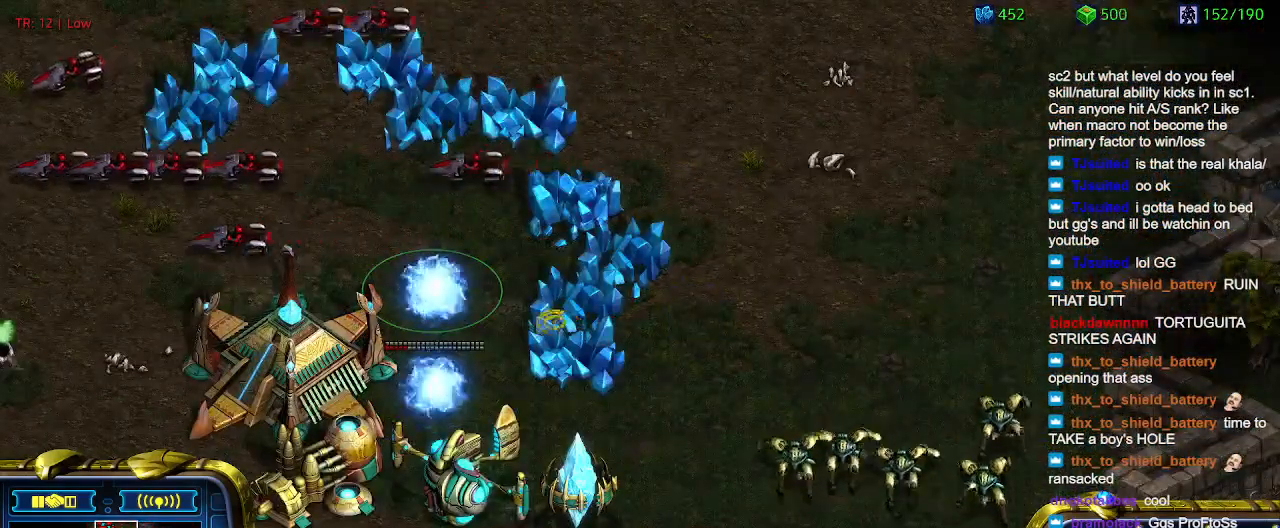
{"keys": [], "events": []}